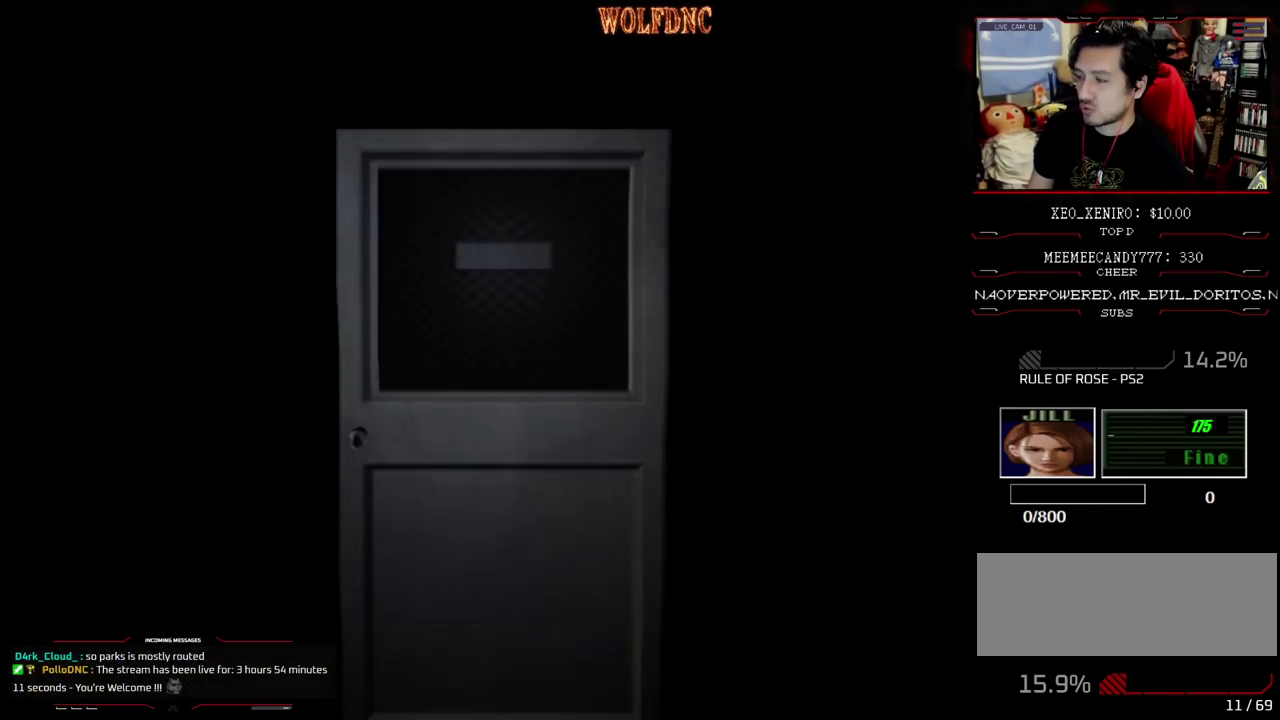
Gameplay with a controller (PlayStation layout); each line is a JSON object with the inputs held at the frame after it. "events" lists button and stick changes between this image and that frame as [ms after this image, input, new state], when the widget could be followed in between. Not read: L3 R3 other_buttons.
{"buttons": ["DPAD_LEFT"], "events": []}
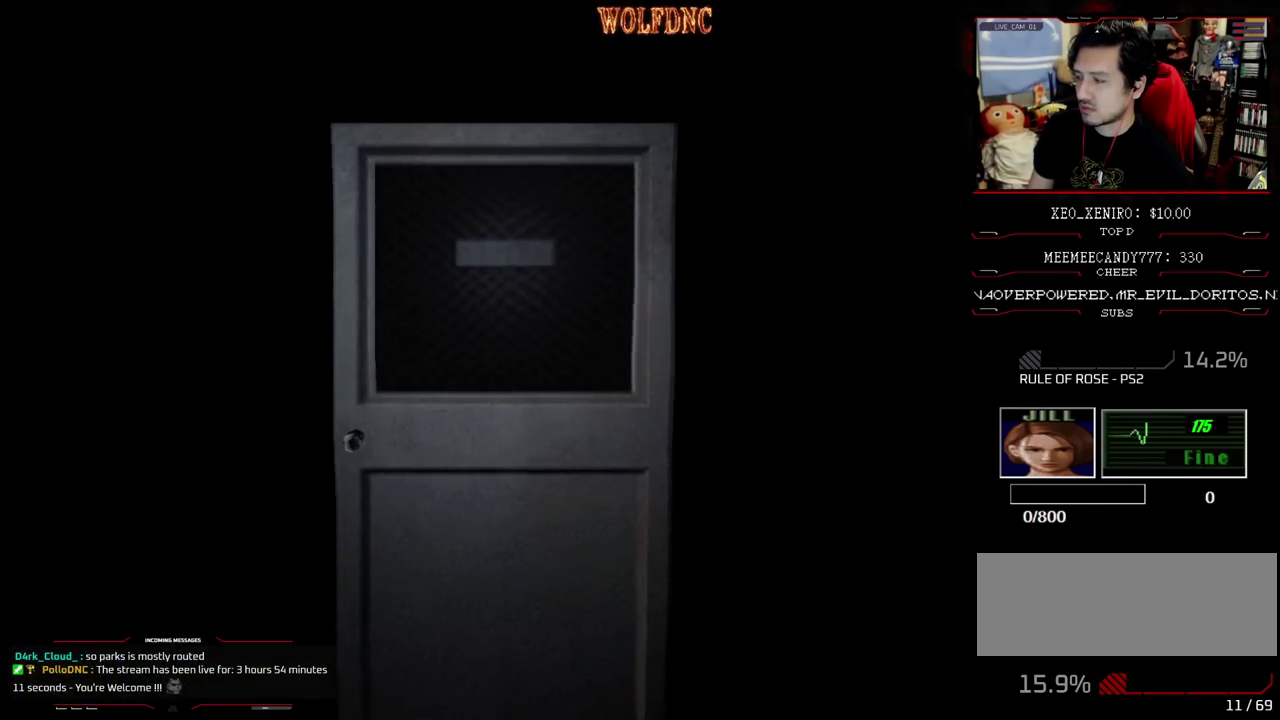
{"buttons": ["DPAD_LEFT"], "events": [[217, "SELECT", "down"], [317, "SELECT", "up"]]}
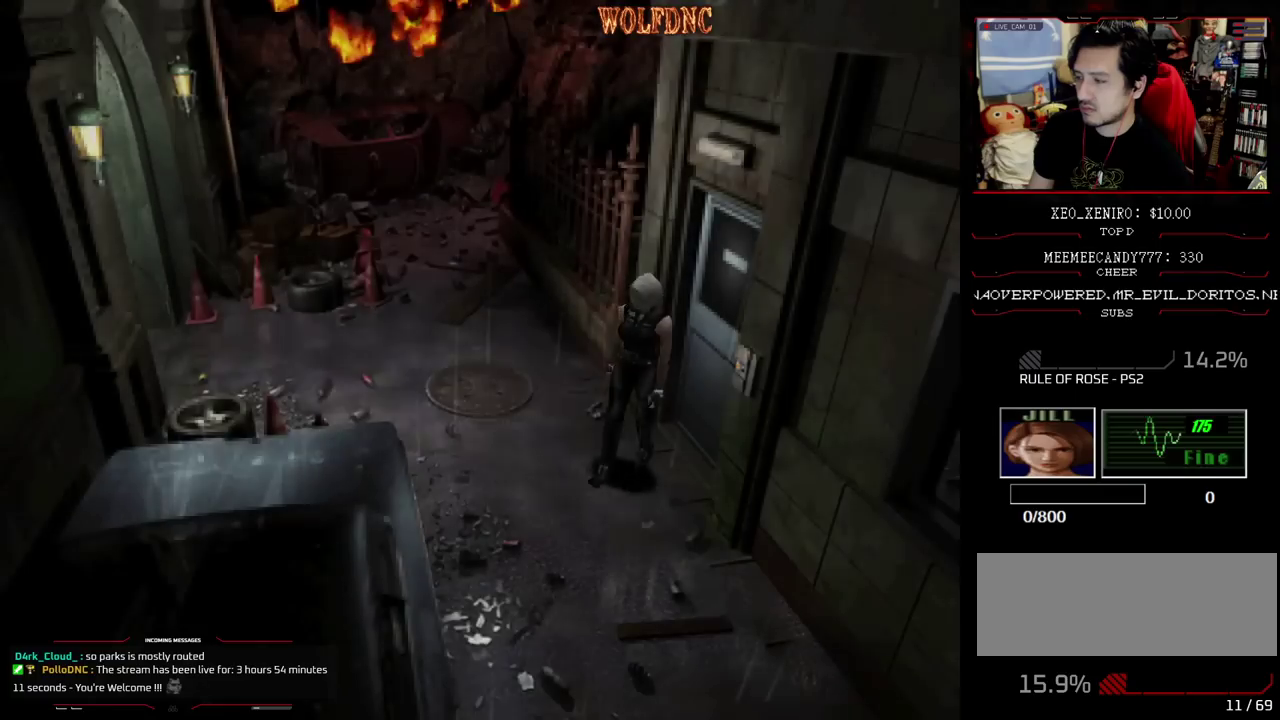
{"buttons": ["SQUARE", "DPAD_UP", "DPAD_LEFT"], "events": [[83, "DPAD_UP", "down"], [83, "SQUARE", "down"], [367, "DPAD_LEFT", "up"], [467, "DPAD_LEFT", "down"]]}
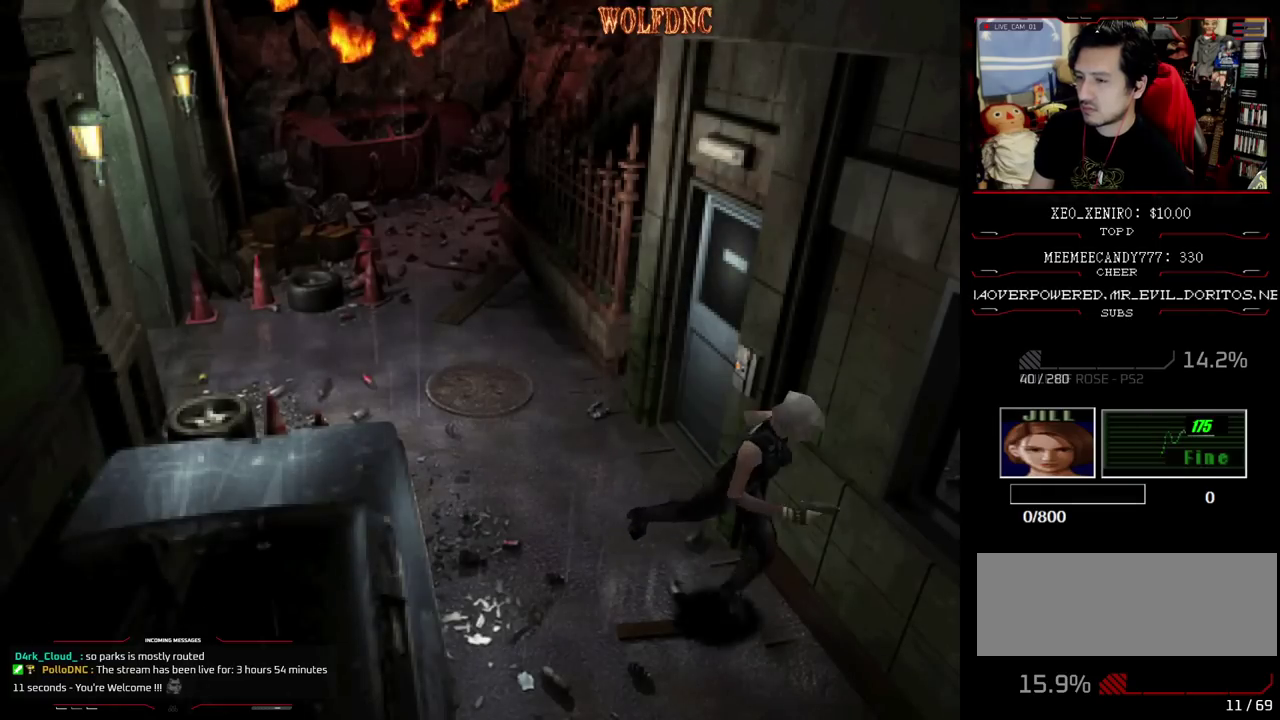
{"buttons": ["SQUARE", "DPAD_UP"], "events": [[100, "DPAD_LEFT", "up"], [250, "DPAD_RIGHT", "down"], [333, "DPAD_RIGHT", "up"]]}
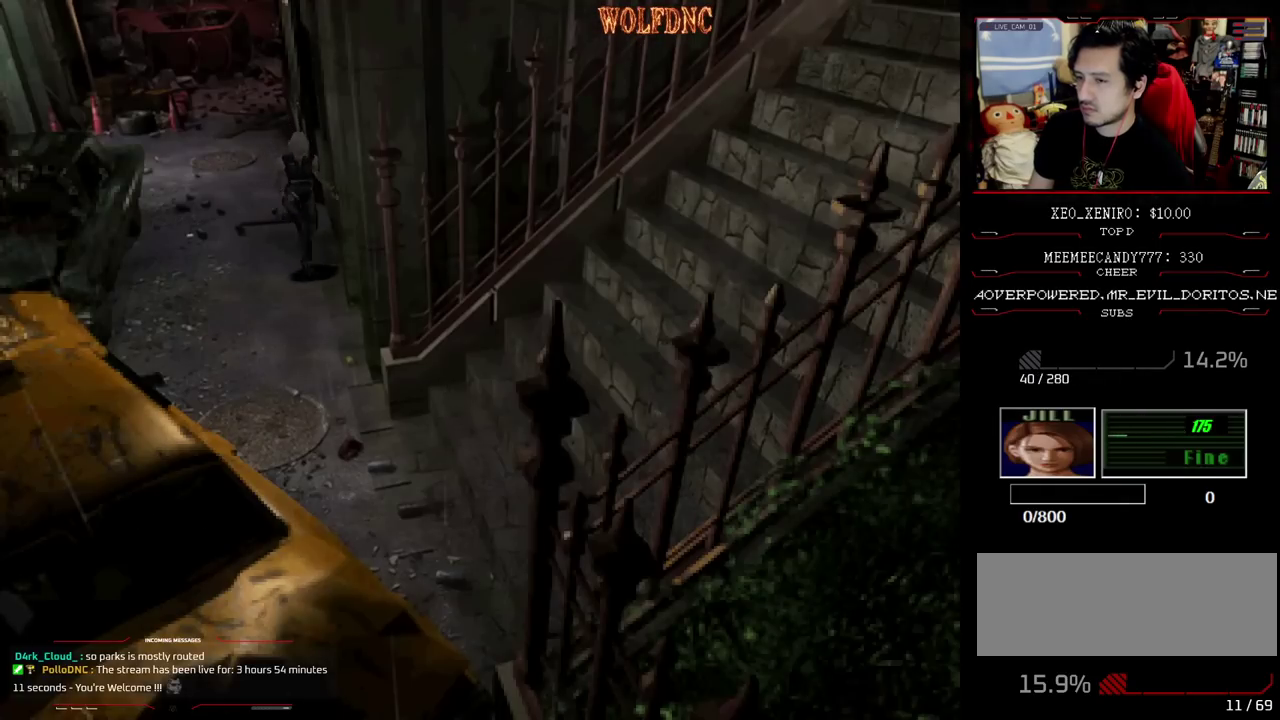
{"buttons": ["SQUARE", "DPAD_UP"], "events": [[267, "DPAD_RIGHT", "down"], [350, "DPAD_RIGHT", "up"]]}
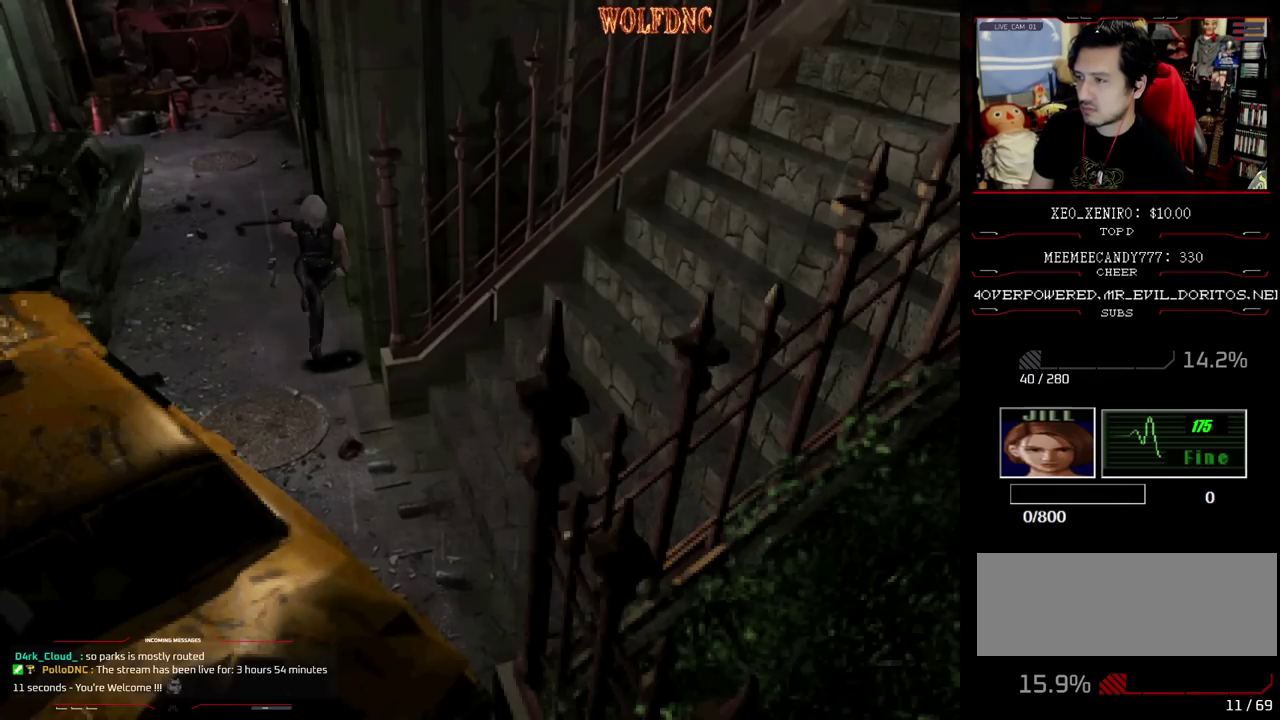
{"buttons": ["SQUARE", "DPAD_UP", "DPAD_LEFT"], "events": [[233, "DPAD_LEFT", "down"]]}
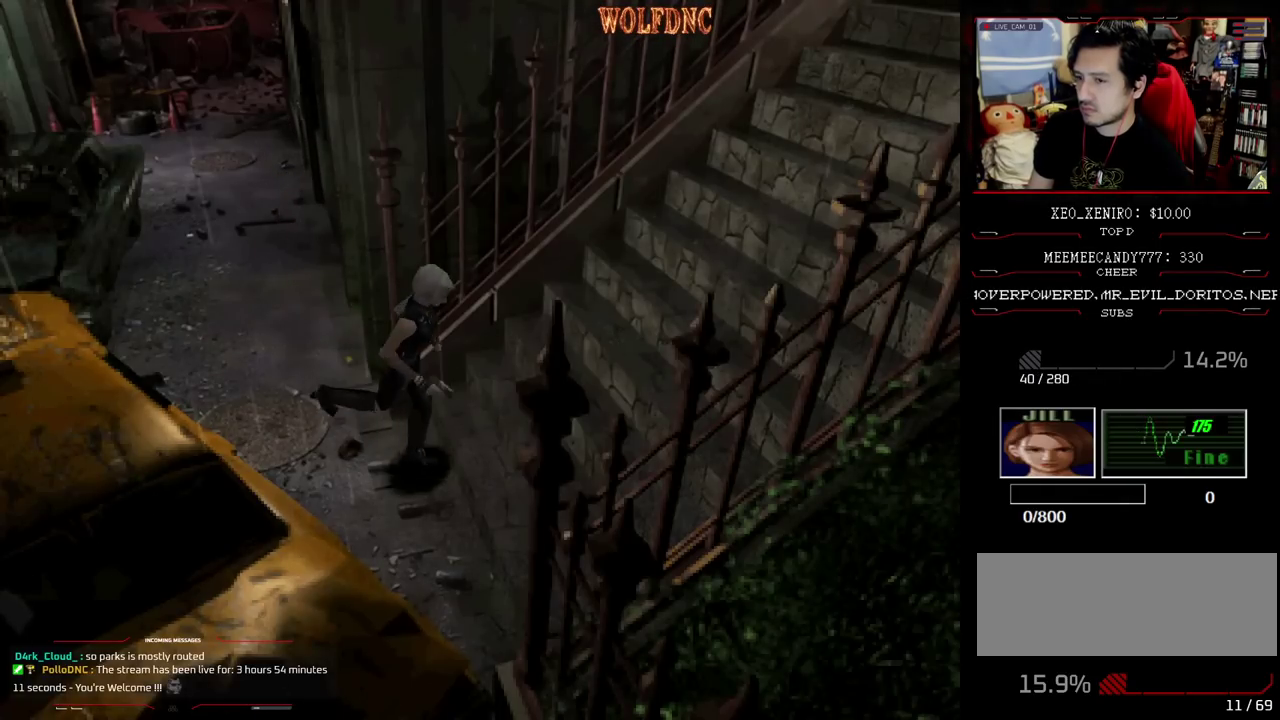
{"buttons": [], "events": [[150, "DPAD_LEFT", "up"], [250, "CIRCLE", "down"], [333, "CIRCLE", "up"], [383, "CIRCLE", "down"], [383, "SQUARE", "up"], [483, "CIRCLE", "up"], [483, "DPAD_UP", "up"]]}
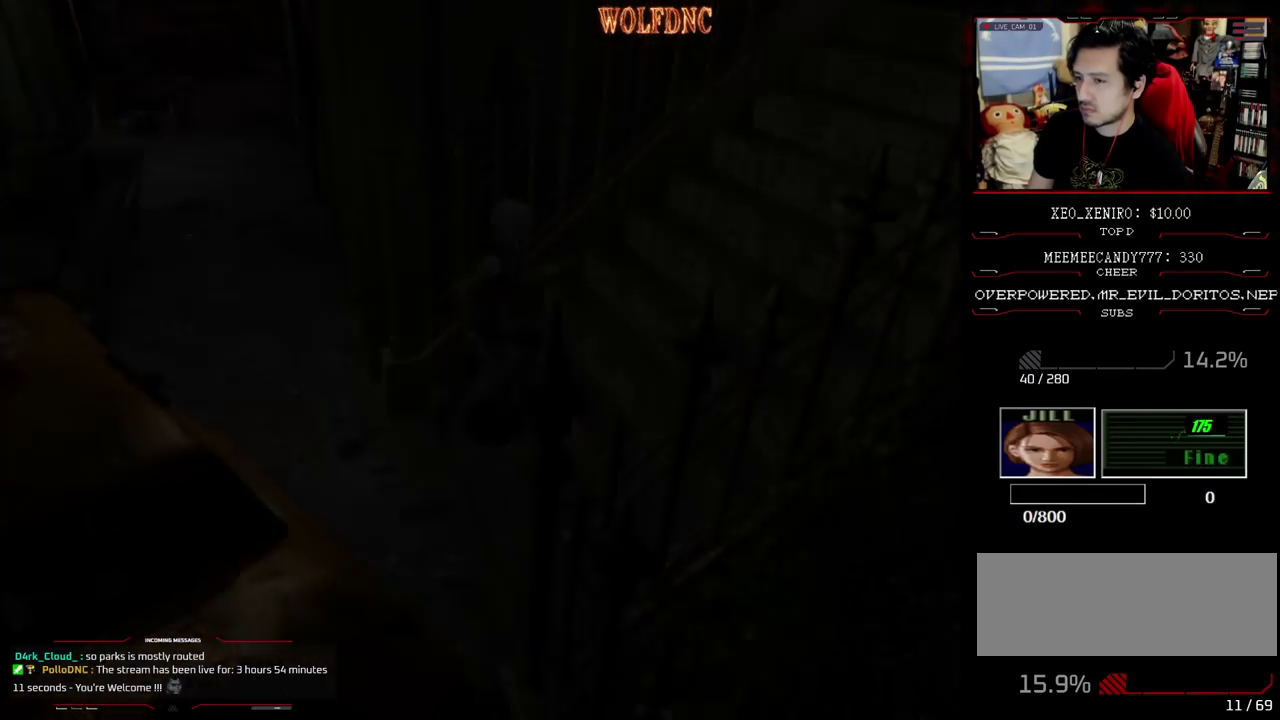
{"buttons": [], "events": []}
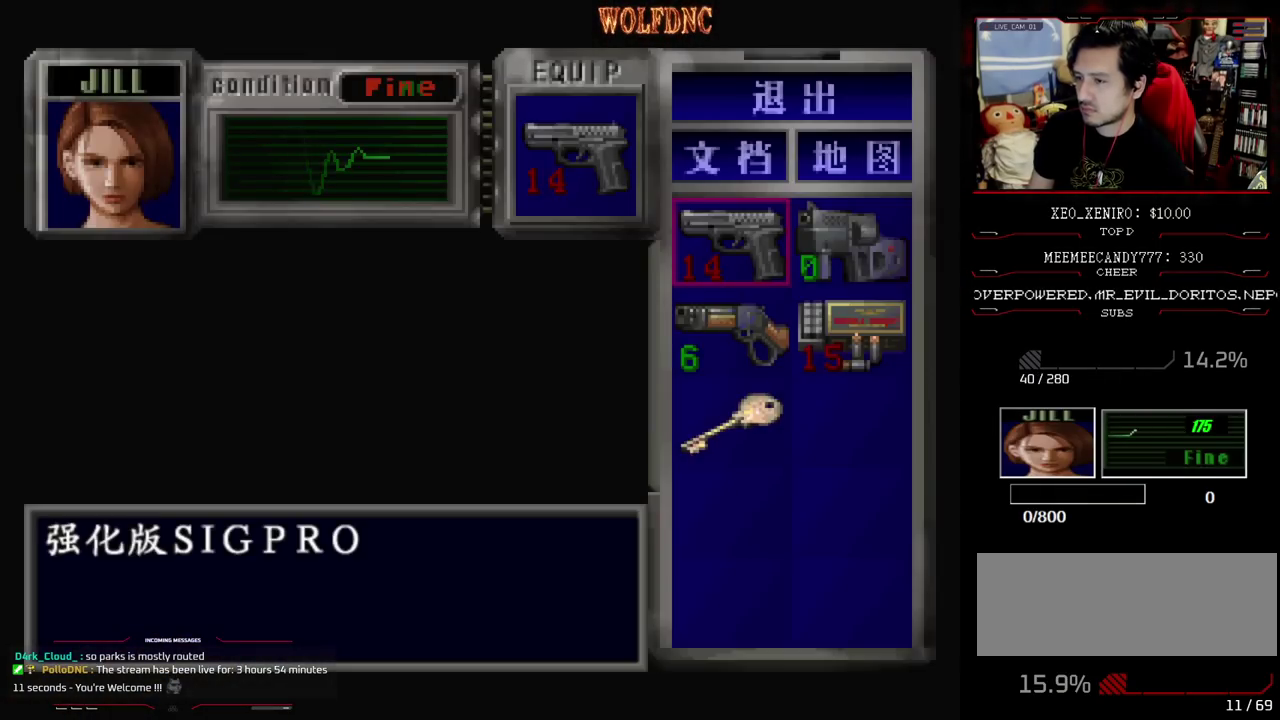
{"buttons": [], "events": [[83, "DPAD_DOWN", "down"], [183, "CROSS", "down"], [183, "DPAD_DOWN", "up"], [417, "CROSS", "up"]]}
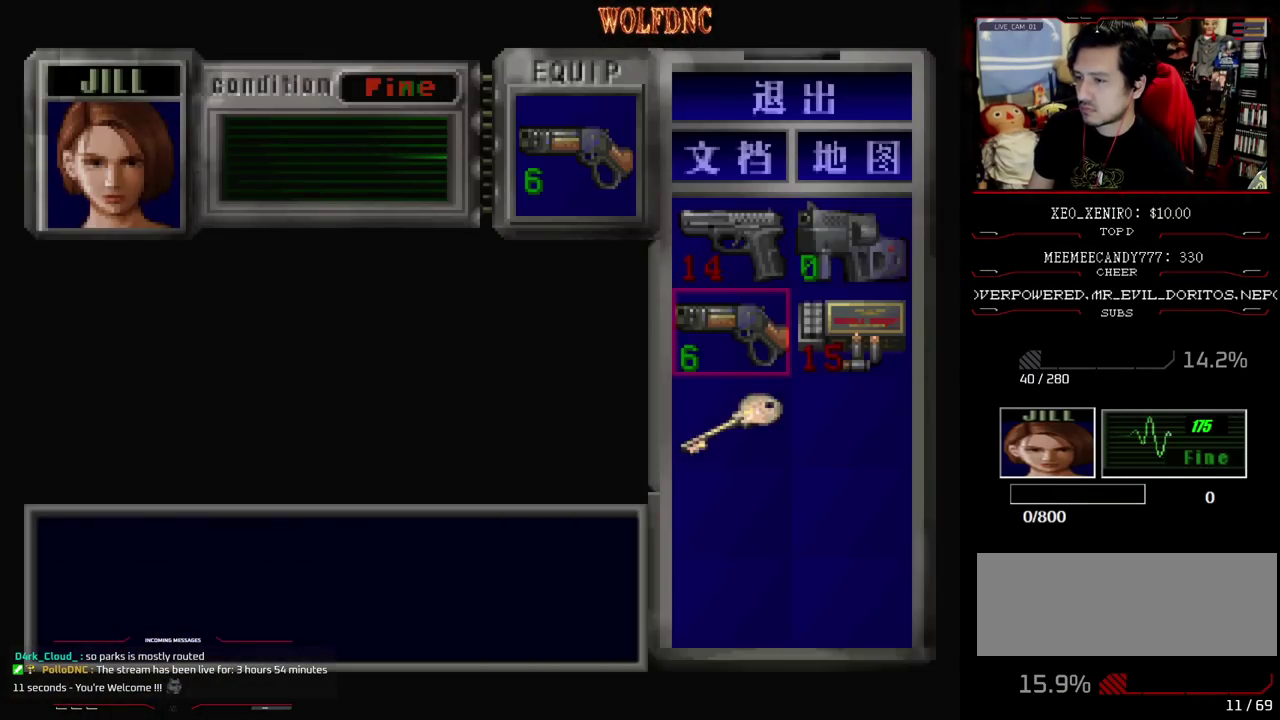
{"buttons": ["SQUARE", "DPAD_UP"], "events": [[17, "CIRCLE", "down"], [67, "CIRCLE", "up"], [300, "DPAD_UP", "down"], [300, "SQUARE", "down"], [333, "DPAD_LEFT", "down"], [483, "DPAD_LEFT", "up"]]}
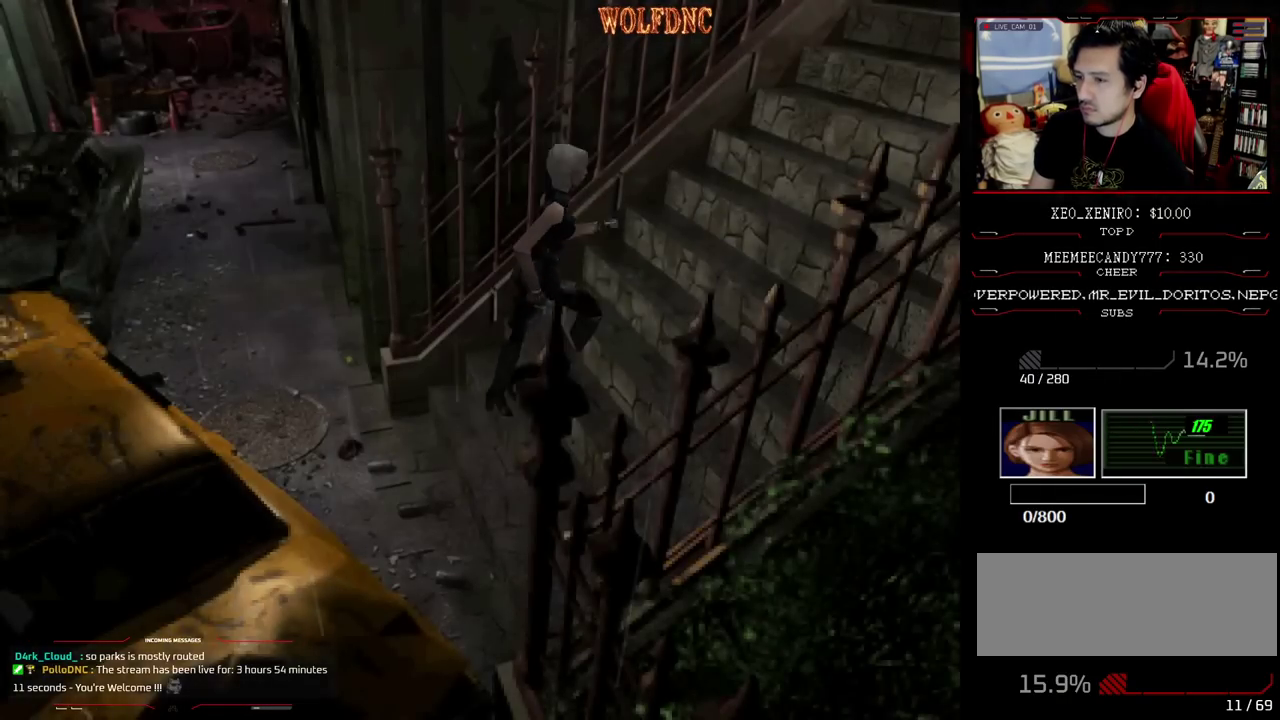
{"buttons": ["SQUARE", "DPAD_UP", "DPAD_LEFT"], "events": [[500, "DPAD_LEFT", "down"]]}
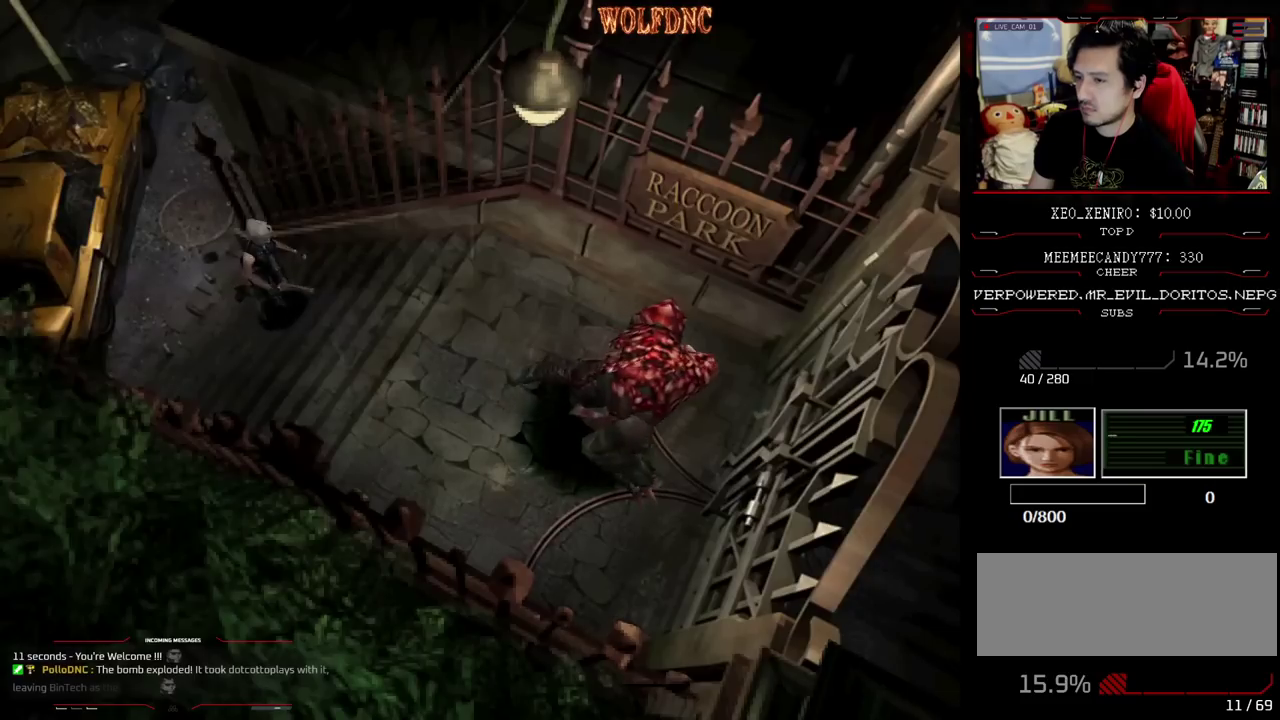
{"buttons": ["SQUARE", "DPAD_UP", "DPAD_RIGHT"], "events": [[183, "DPAD_LEFT", "up"], [467, "DPAD_RIGHT", "down"]]}
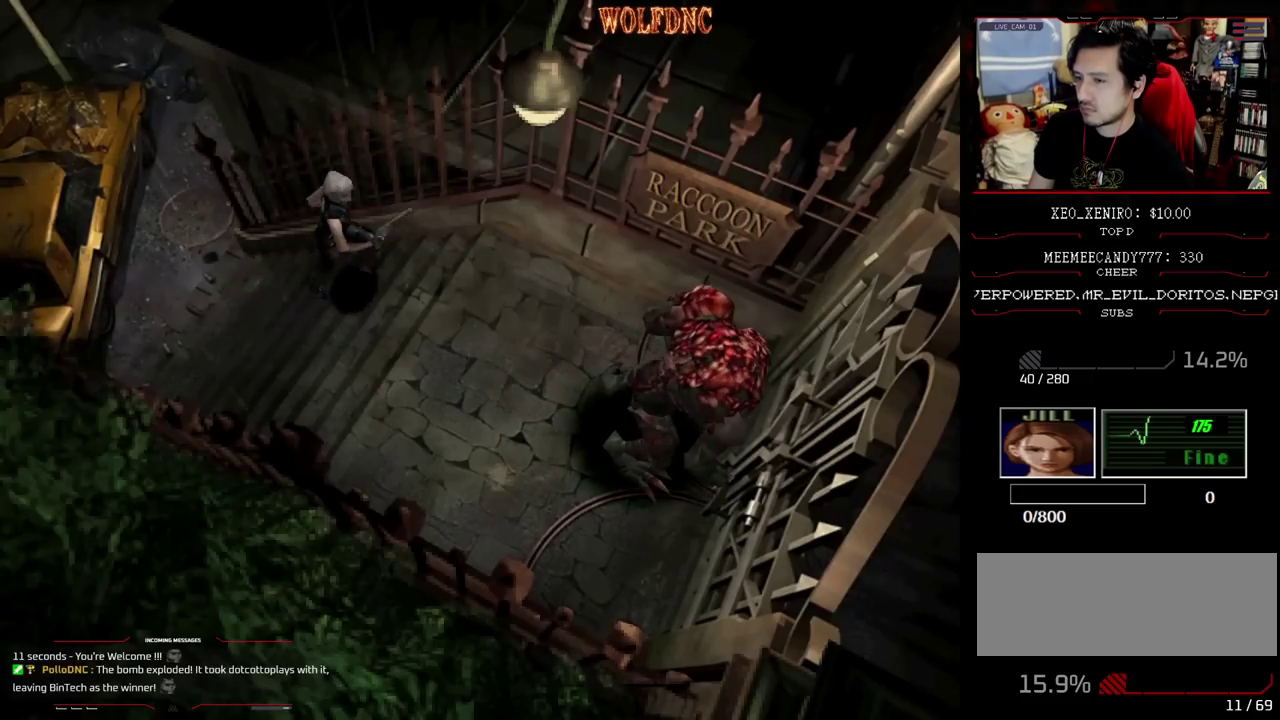
{"buttons": ["SQUARE", "DPAD_UP"], "events": [[433, "DPAD_RIGHT", "up"]]}
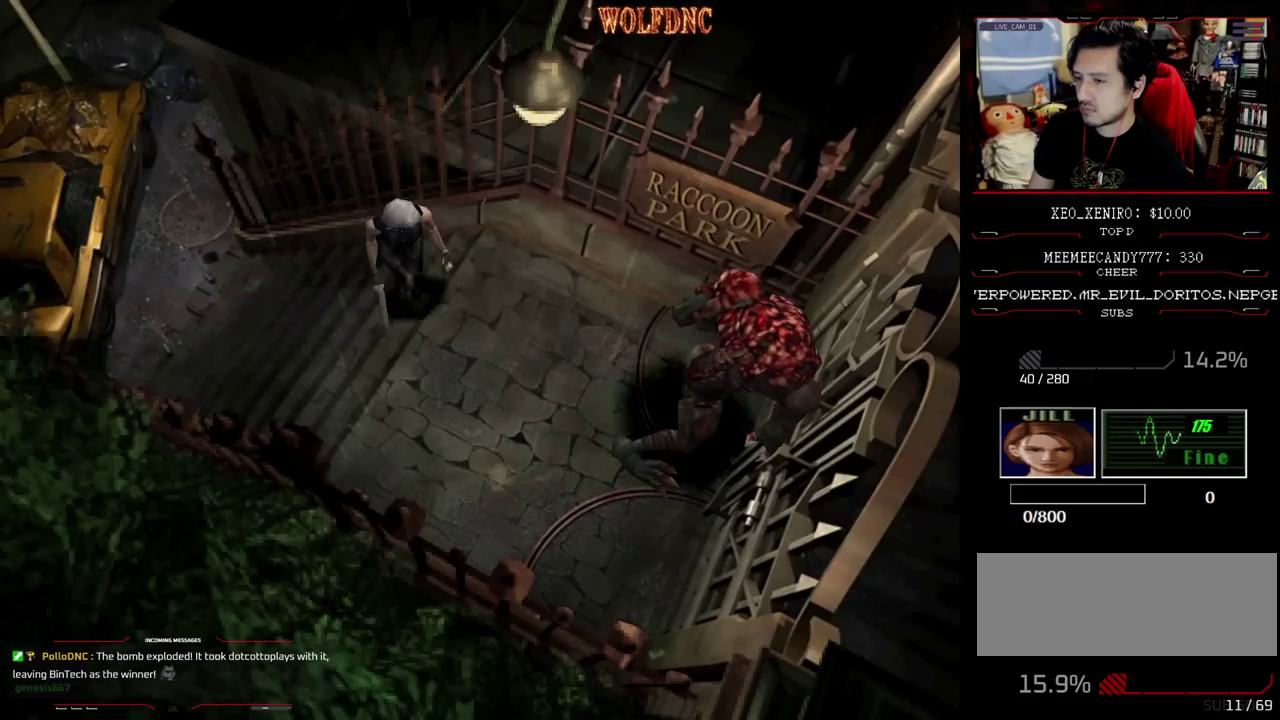
{"buttons": ["SQUARE", "DPAD_UP", "DPAD_LEFT"], "events": [[33, "DPAD_LEFT", "down"], [217, "DPAD_LEFT", "up"], [500, "DPAD_LEFT", "down"]]}
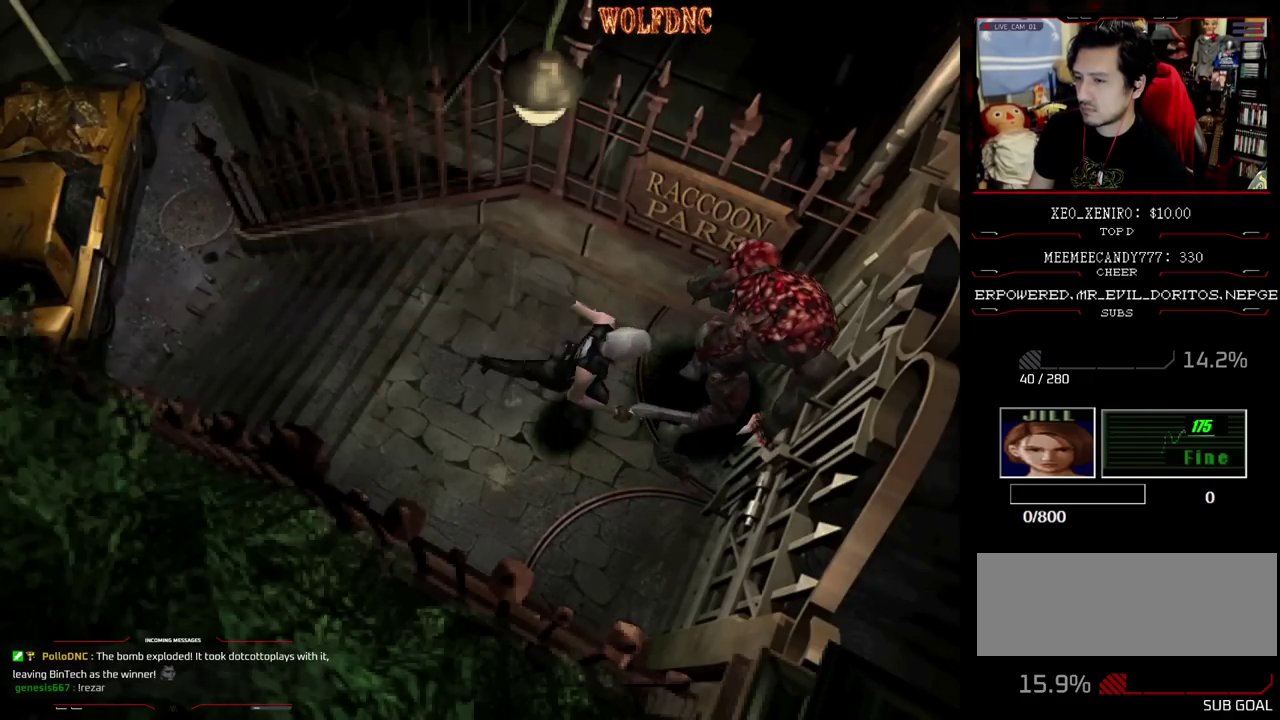
{"buttons": ["CROSS"], "events": [[133, "DPAD_LEFT", "up"], [183, "CROSS", "down"], [233, "DPAD_UP", "up"], [317, "SQUARE", "up"], [367, "CROSS", "up"], [417, "CROSS", "down"]]}
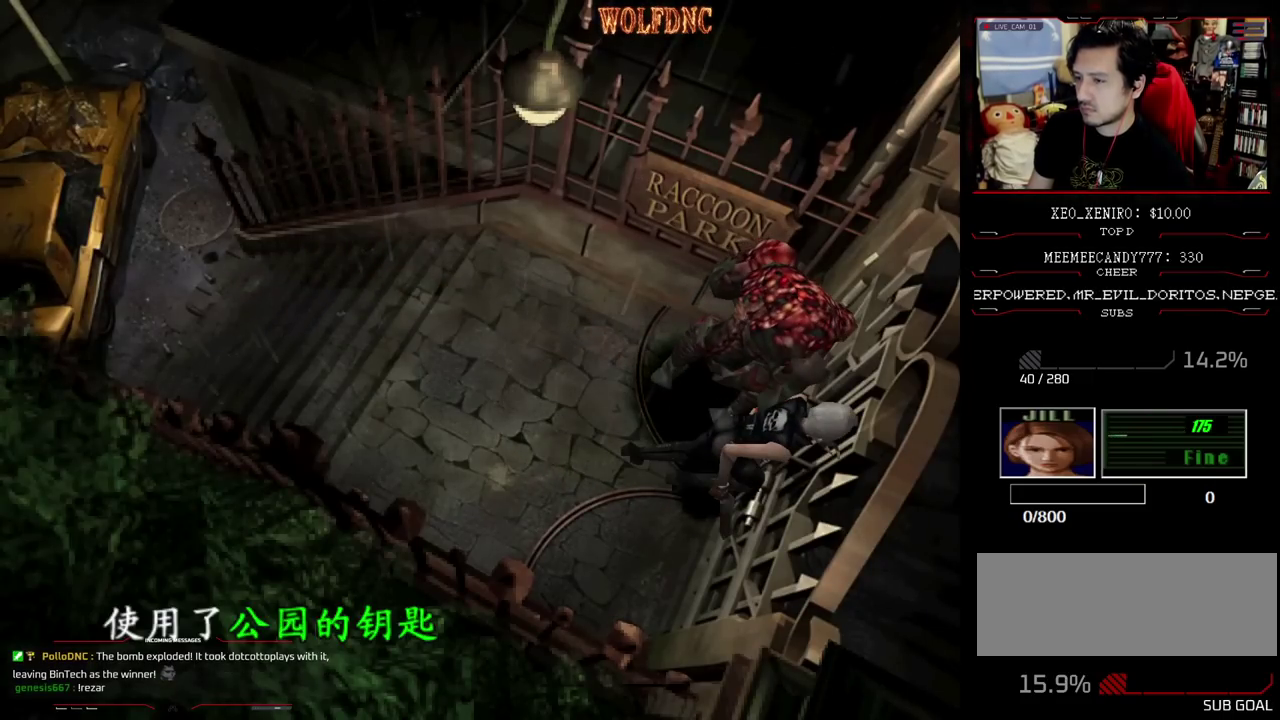
{"buttons": [], "events": [[17, "CROSS", "up"], [200, "CROSS", "down"], [250, "CROSS", "up"], [300, "CROSS", "down"], [483, "CROSS", "up"]]}
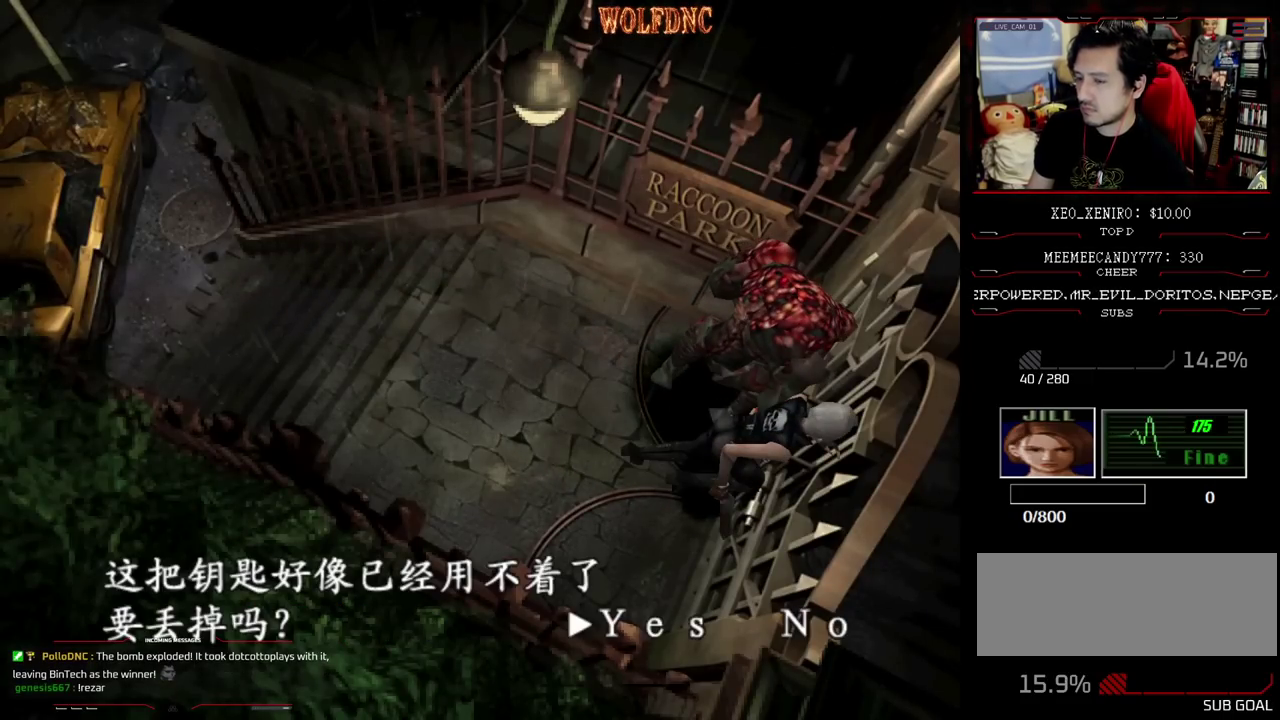
{"buttons": [], "events": [[117, "CROSS", "down"], [167, "CROSS", "up"], [267, "CROSS", "down"], [450, "CROSS", "up"]]}
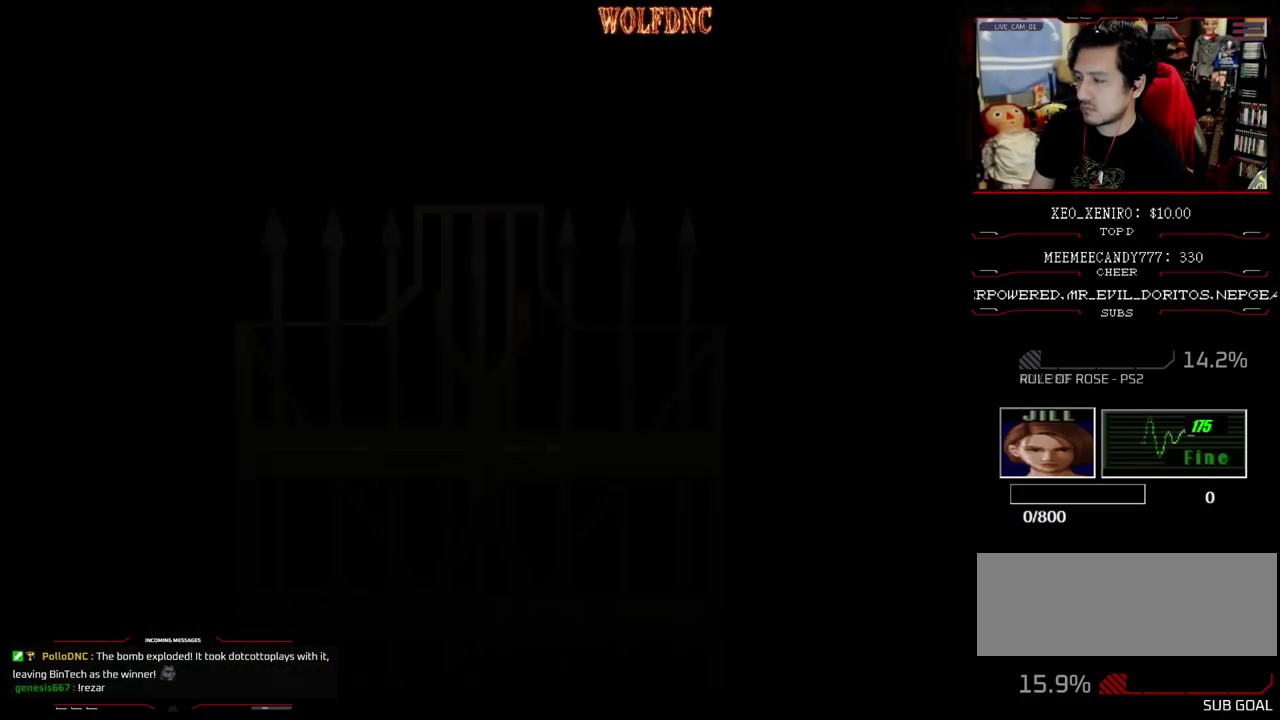
{"buttons": [], "events": []}
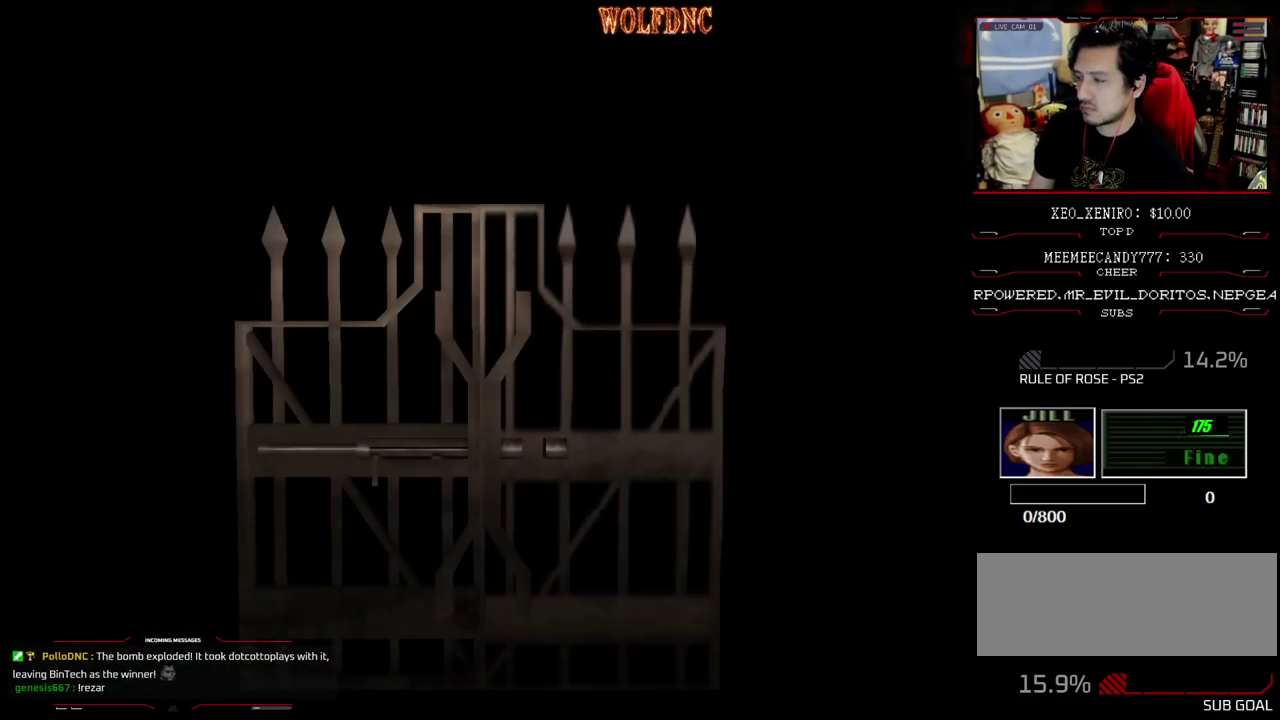
{"buttons": ["SELECT"], "events": [[433, "SELECT", "down"]]}
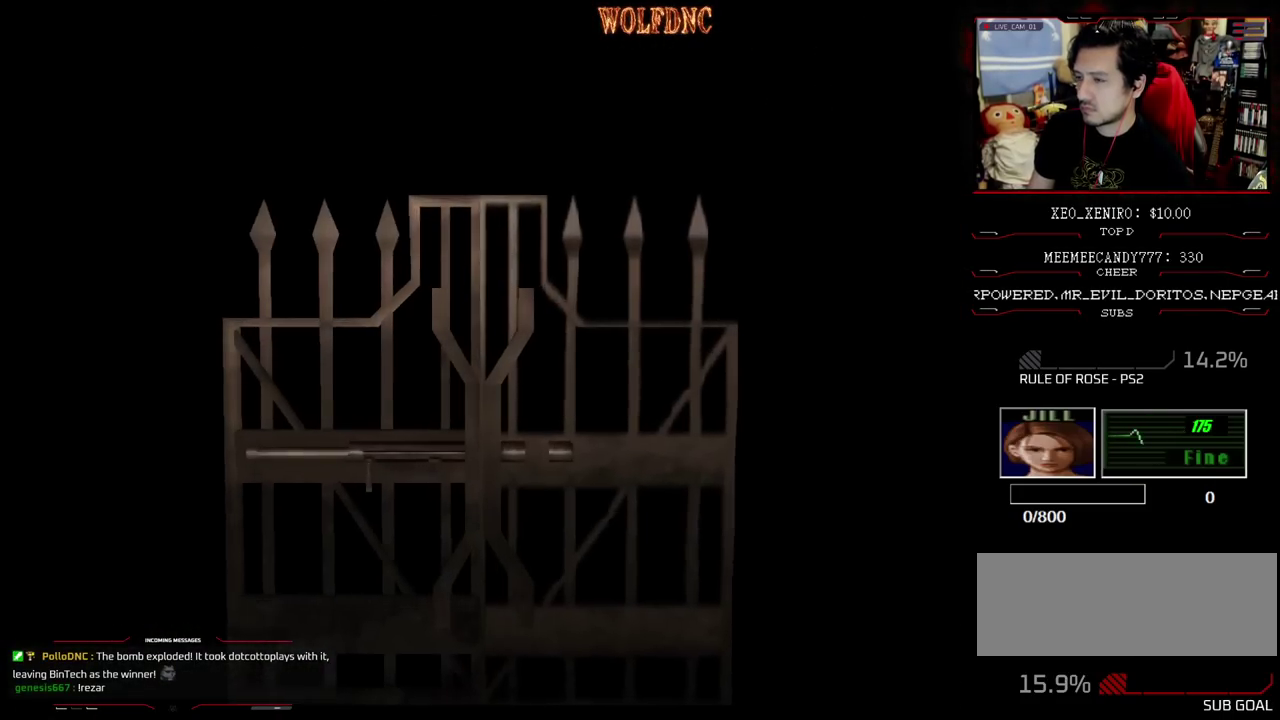
{"buttons": ["R1"], "events": [[33, "SELECT", "up"], [167, "DPAD_RIGHT", "down"], [167, "DPAD_UP", "down"], [217, "SQUARE", "down"], [350, "DPAD_RIGHT", "up"], [450, "DPAD_UP", "up"], [450, "R1", "down"], [450, "SQUARE", "up"]]}
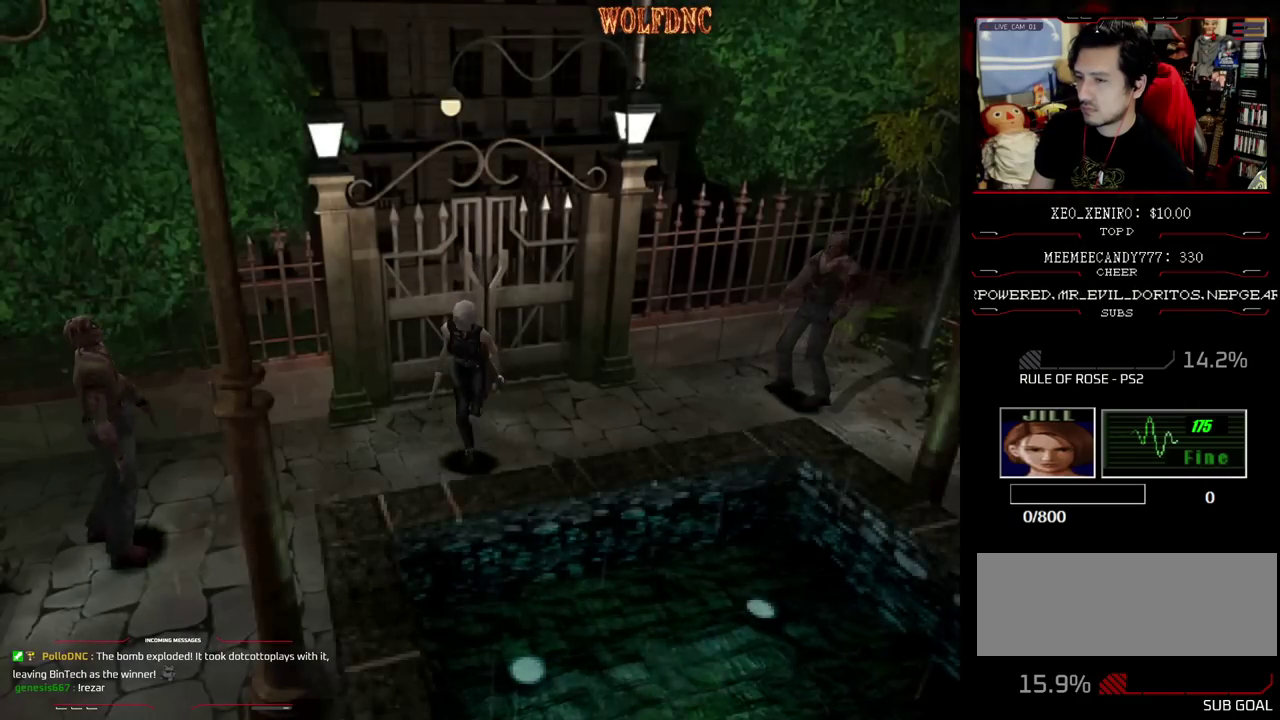
{"buttons": ["R1", "DPAD_LEFT"], "events": [[367, "DPAD_LEFT", "down"]]}
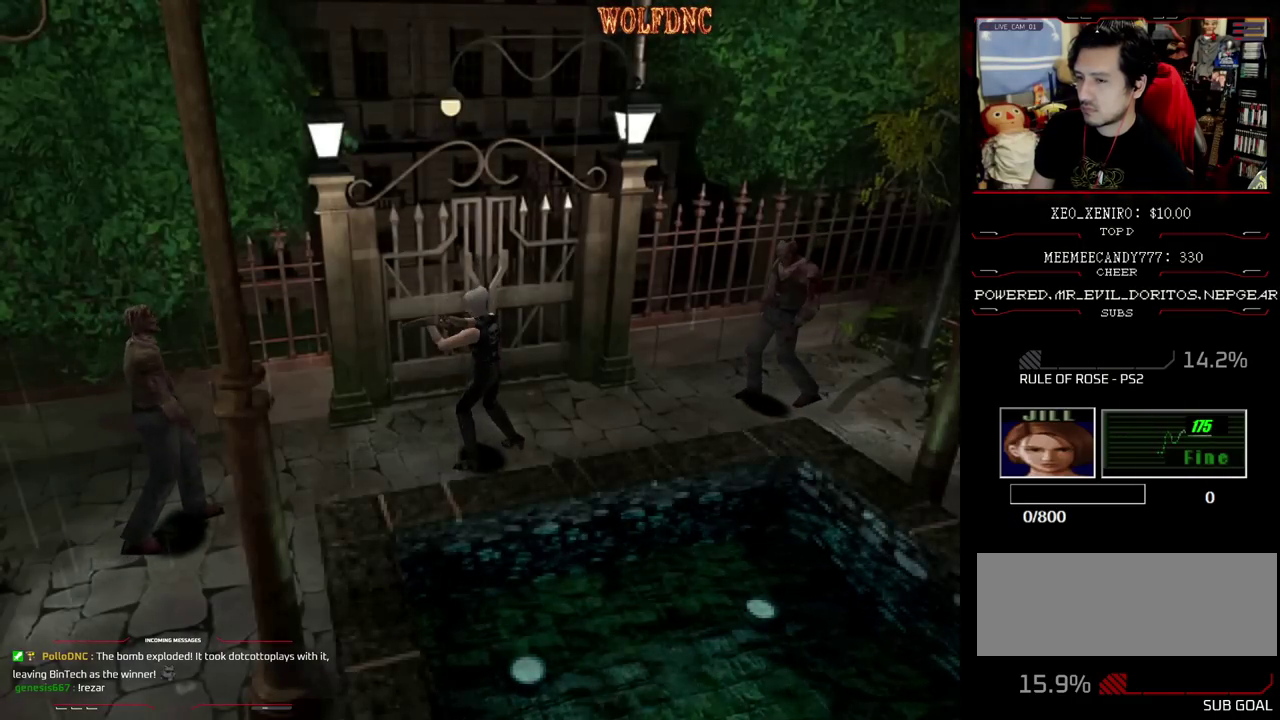
{"buttons": ["CROSS", "R1"], "events": [[333, "DPAD_LEFT", "up"], [383, "DPAD_DOWN", "down"], [433, "DPAD_DOWN", "up"], [483, "CROSS", "down"]]}
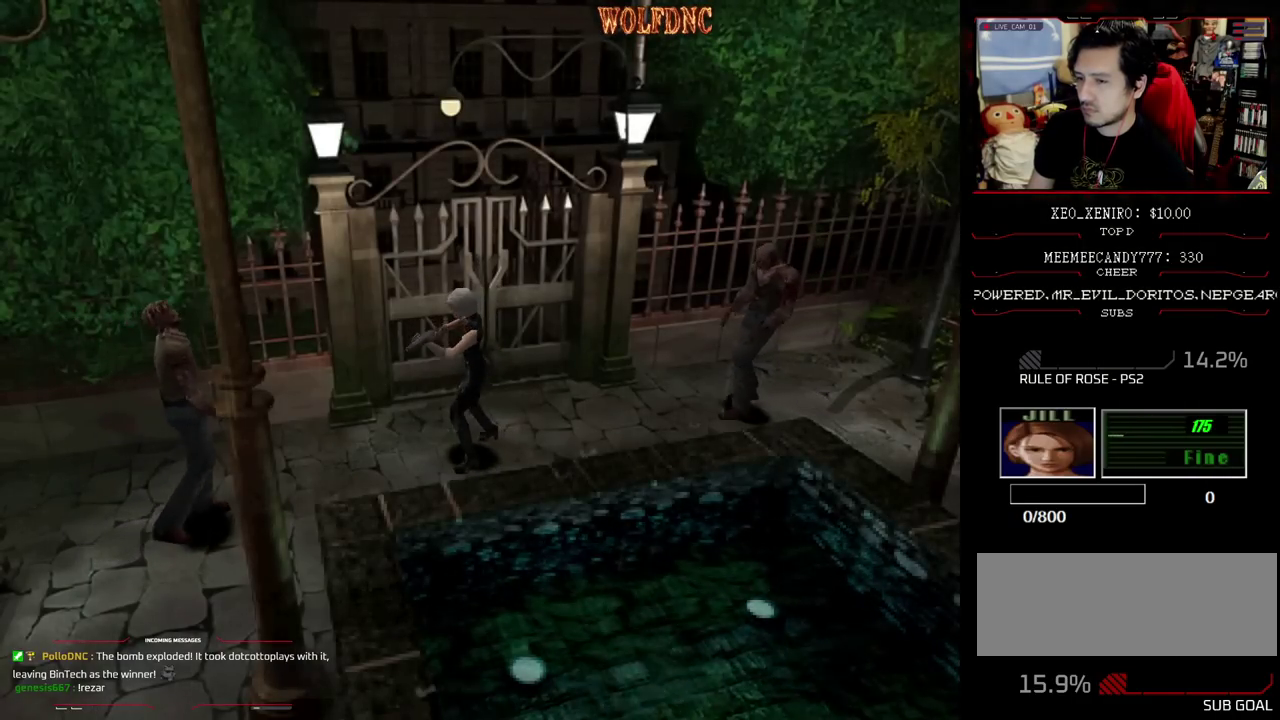
{"buttons": ["DPAD_LEFT"], "events": [[33, "CROSS", "up"], [67, "R1", "up"], [500, "DPAD_LEFT", "down"]]}
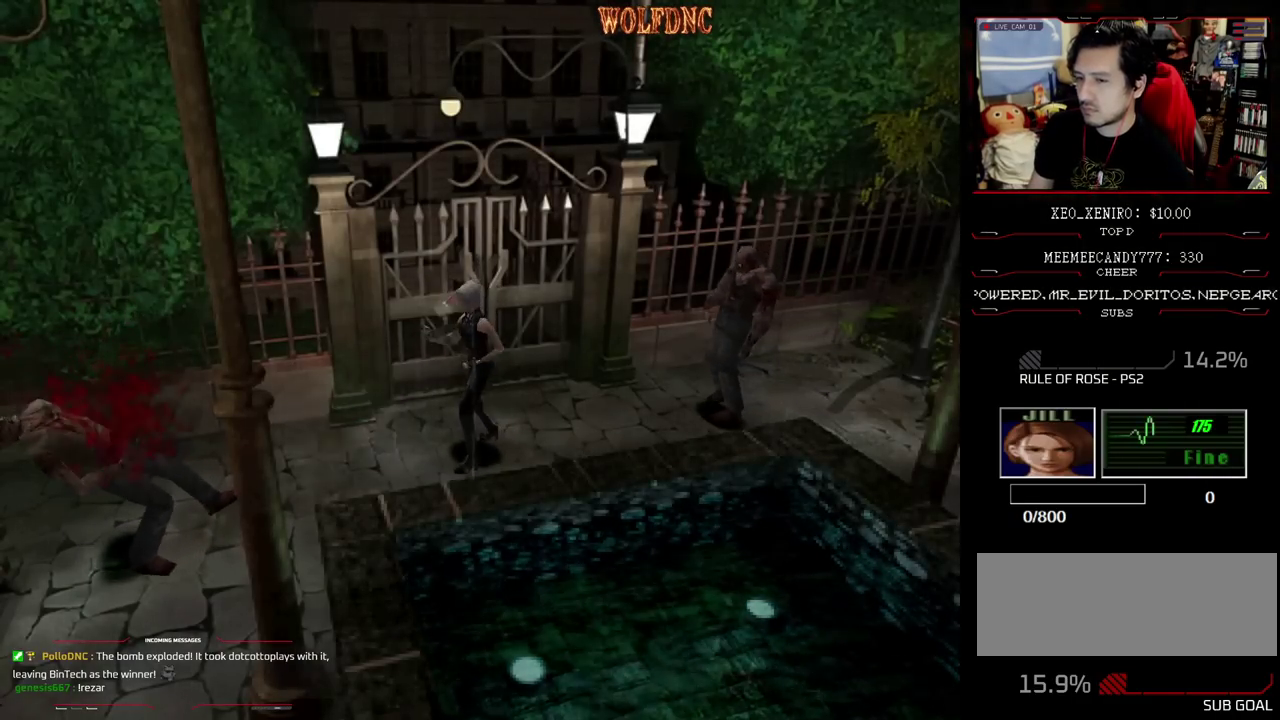
{"buttons": ["DPAD_RIGHT"], "events": [[133, "DPAD_LEFT", "up"], [317, "DPAD_RIGHT", "down"]]}
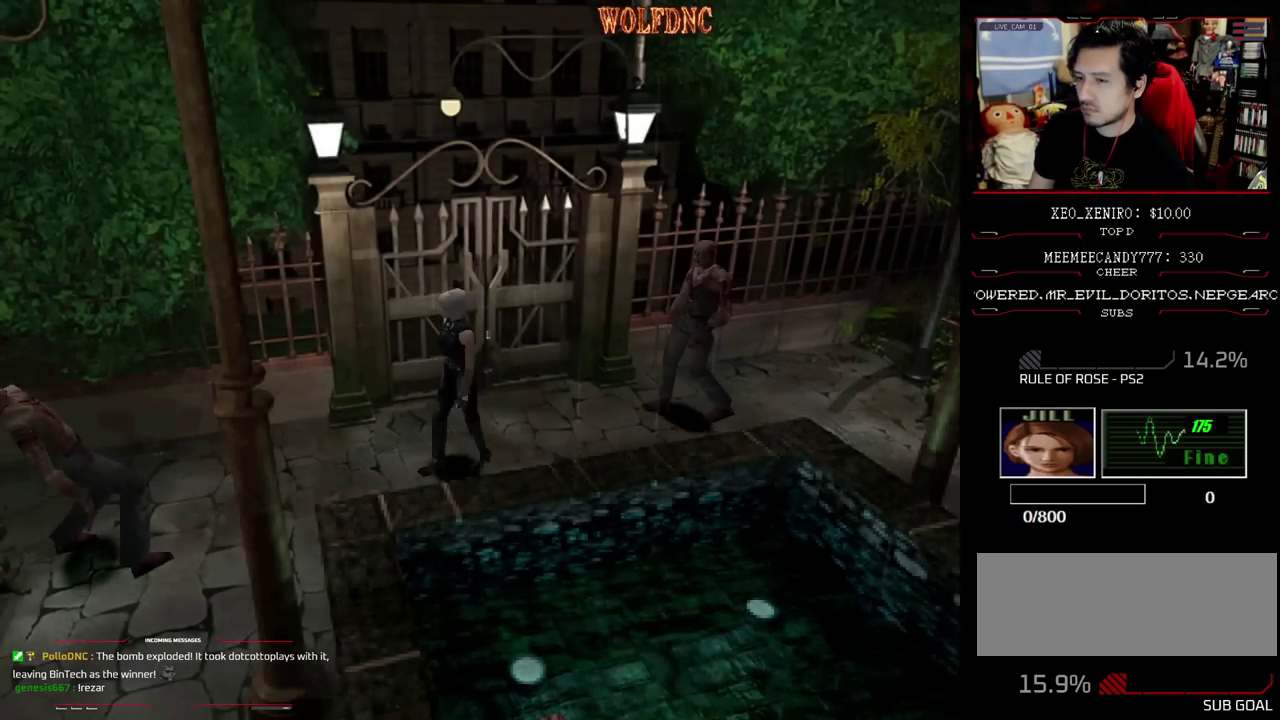
{"buttons": [], "events": [[250, "DPAD_RIGHT", "up"]]}
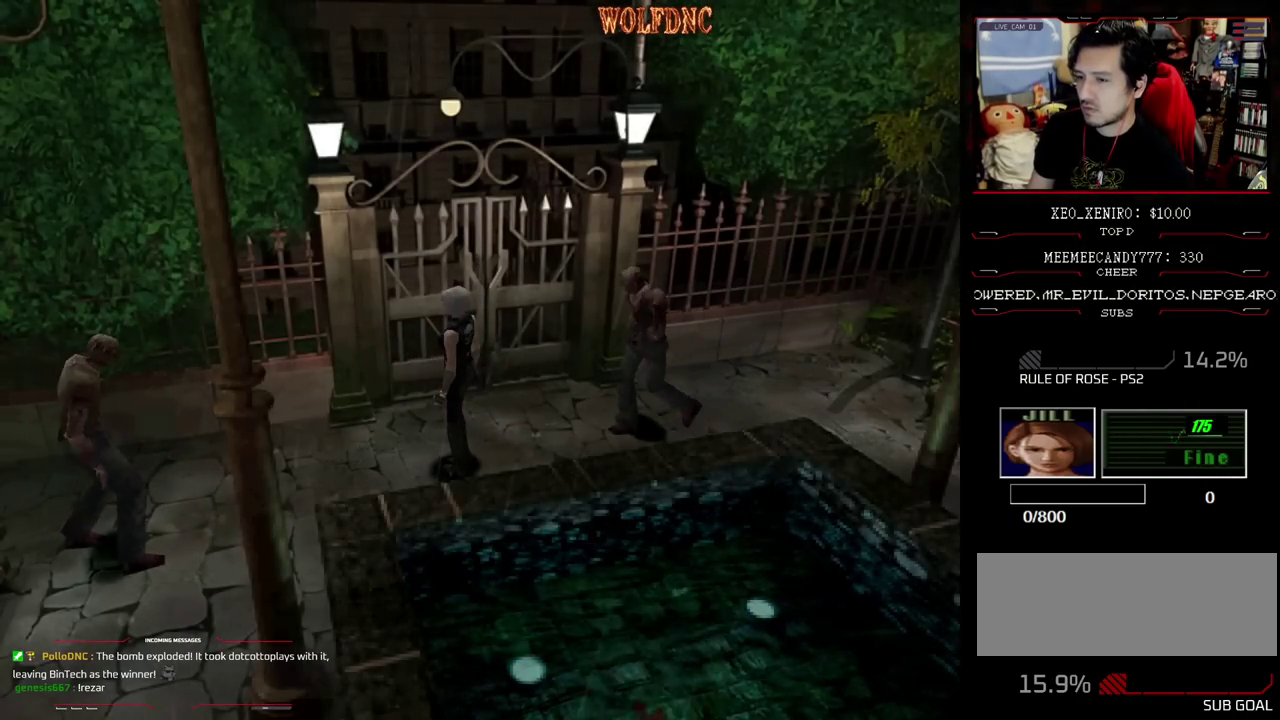
{"buttons": [], "events": [[267, "R2", "down"], [350, "CIRCLE", "down"], [350, "R2", "up"], [500, "CIRCLE", "up"]]}